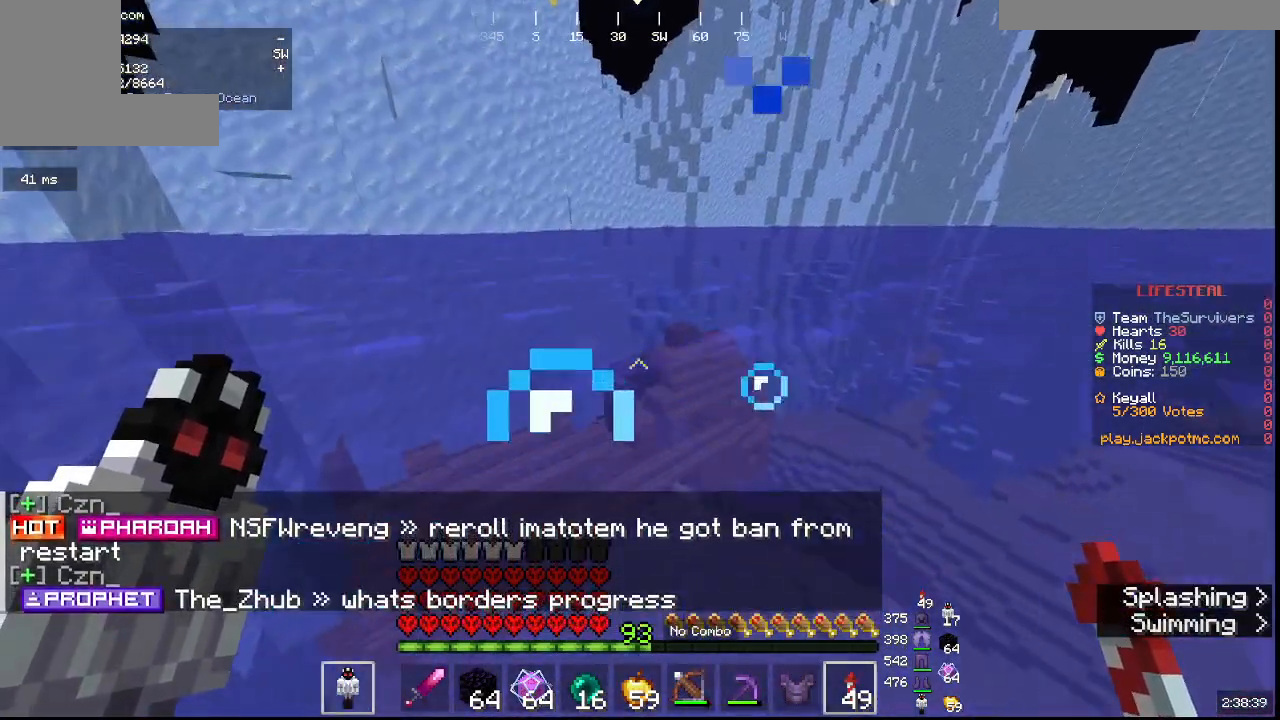
Gameplay with keyboard and mouse; each line is a JSON object with the keys and mouse buttons held at the frame after it. "events" lists presses ("down") and releases ("up") of "a", "d", "s", "w", "mouse_left" and "mouse_right" between this image and that frame as [ms after this image, input, new state], when the widget could be followed in between. "mouse_left", "mouse_right" = the "left", "right" buttons of the "mouse" list. No other keys are recorded. Fast repeated clicks can show as one long hold. Mouse movement is not recorded.
{"keys": ["w"], "mouse": [], "events": []}
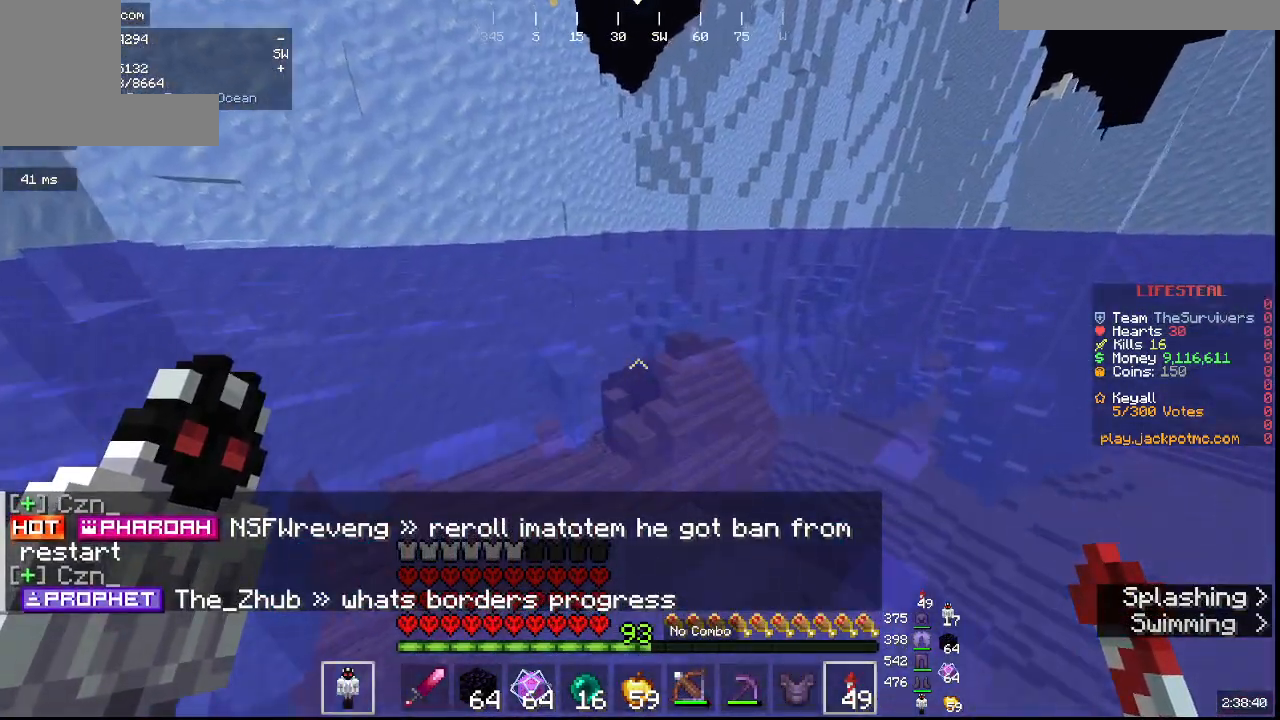
{"keys": ["d", "w"], "mouse": [], "events": [[133, "d", "down"]]}
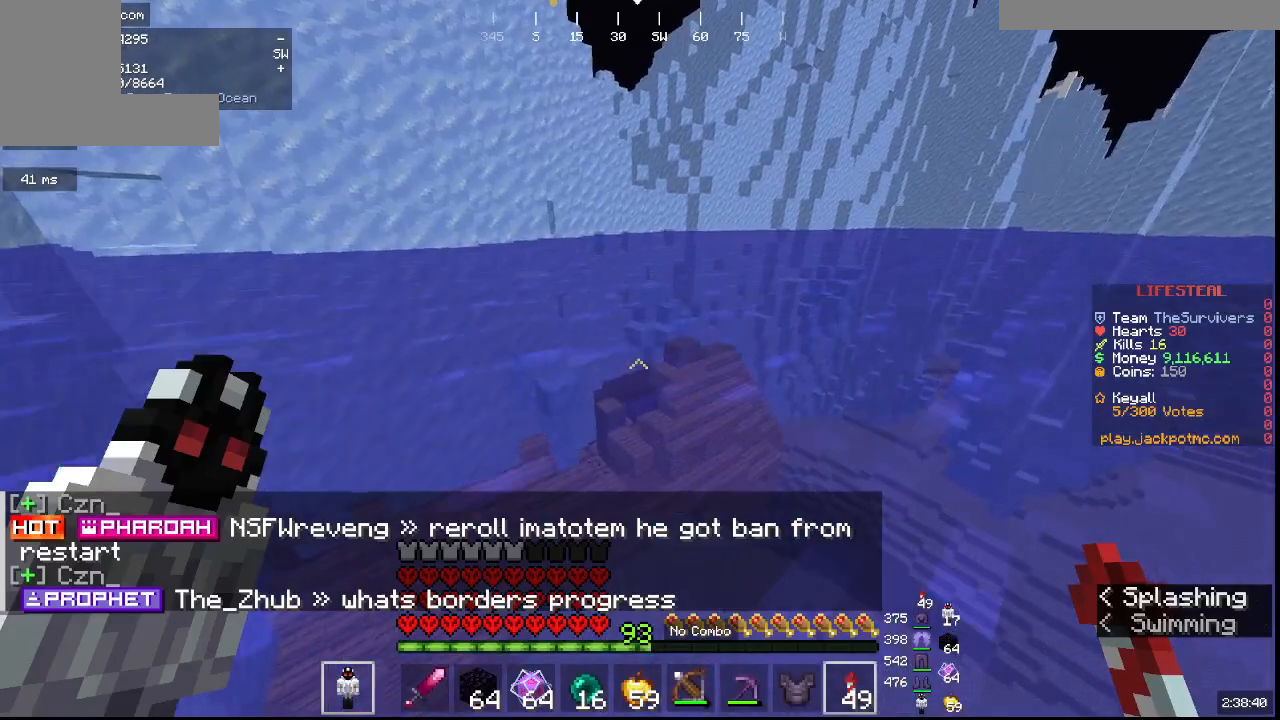
{"keys": [], "mouse": [], "events": [[50, "d", "up"], [133, "w", "up"]]}
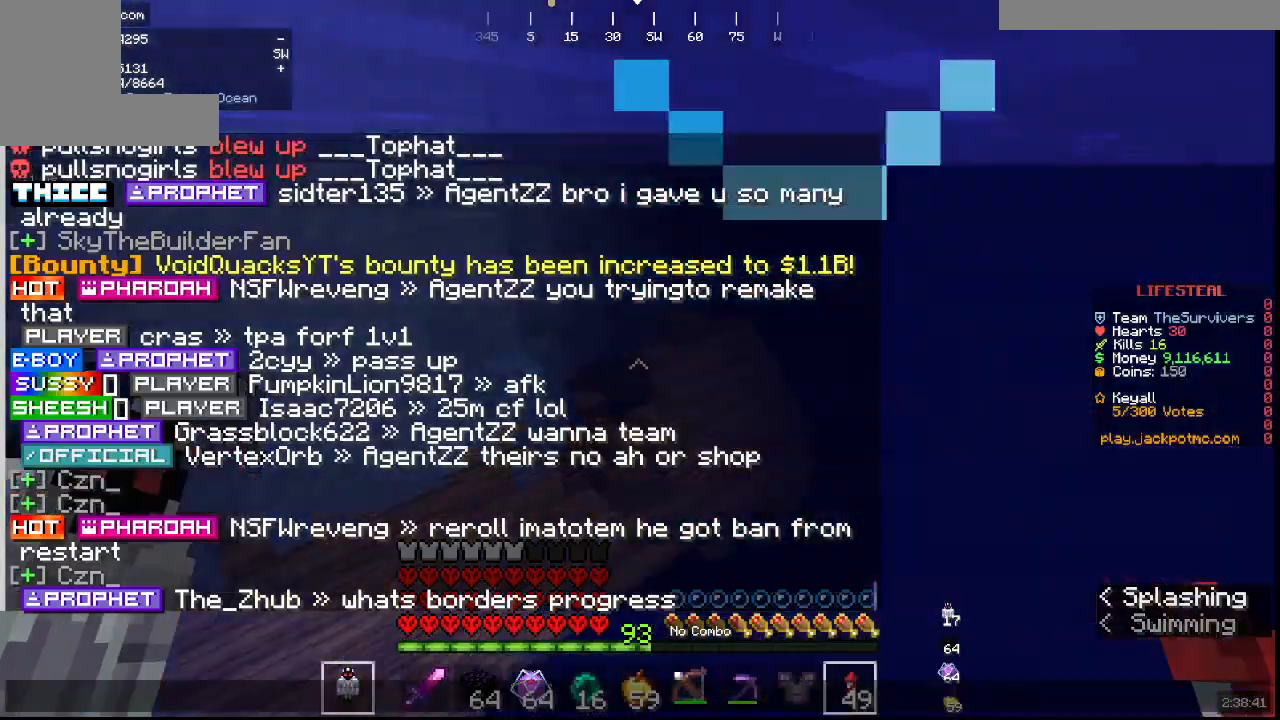
{"keys": [], "mouse": [], "events": []}
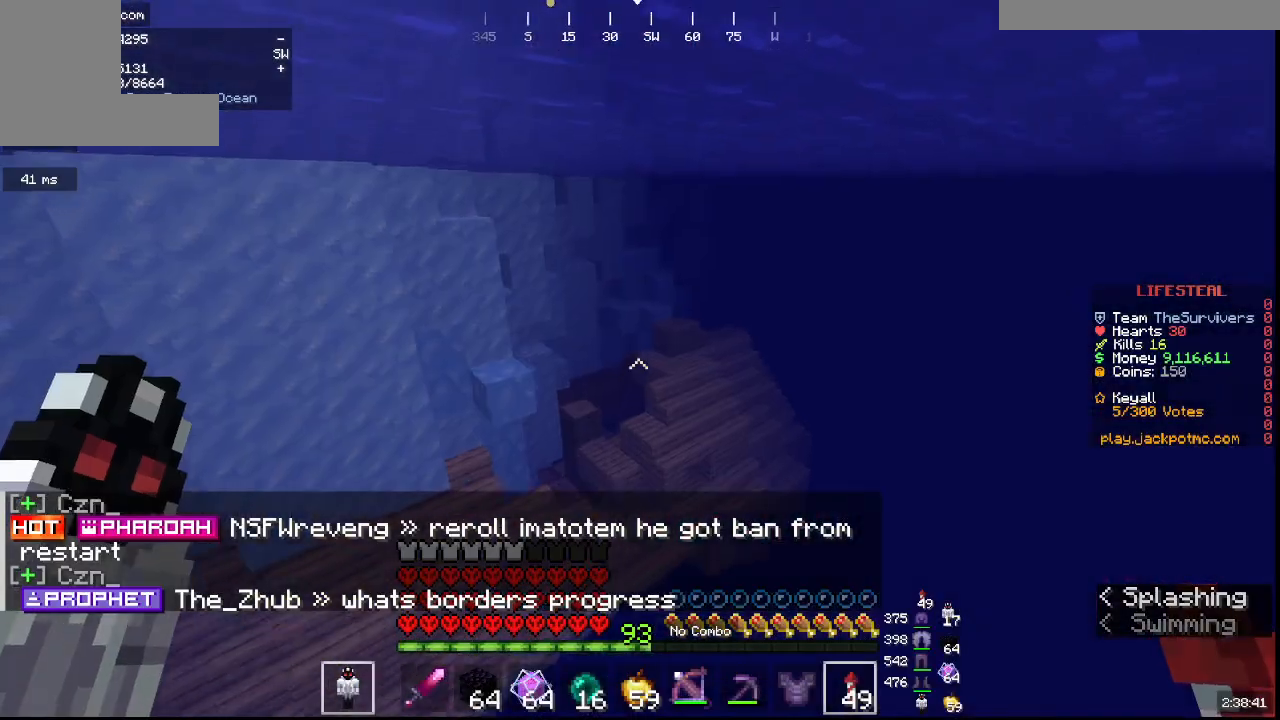
{"keys": [], "mouse": [], "events": []}
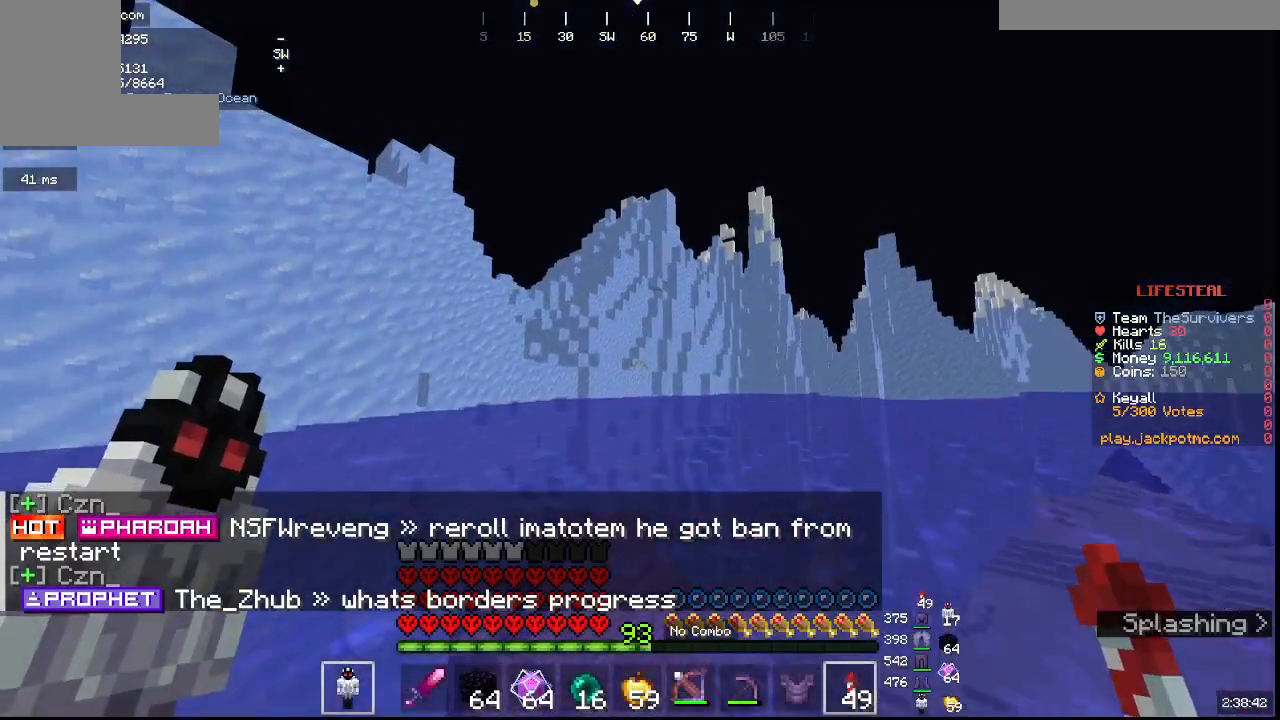
{"keys": [], "mouse": [], "events": []}
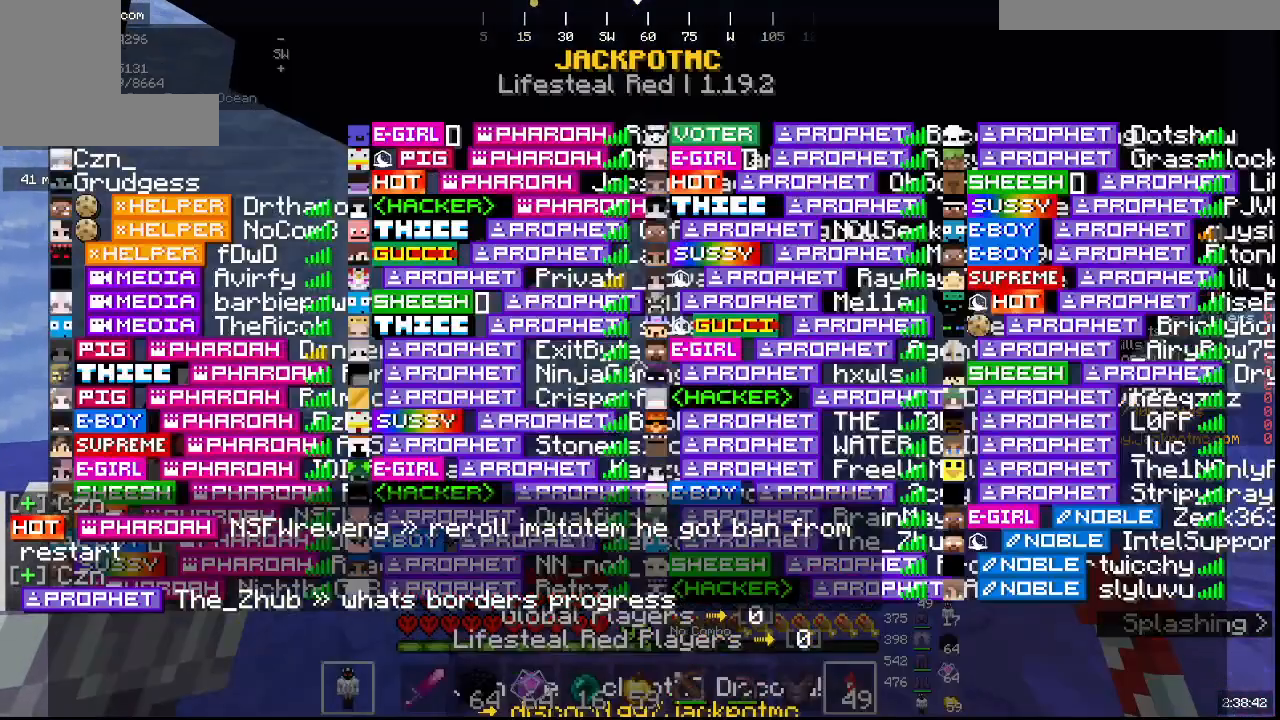
{"keys": ["w"], "mouse": []}
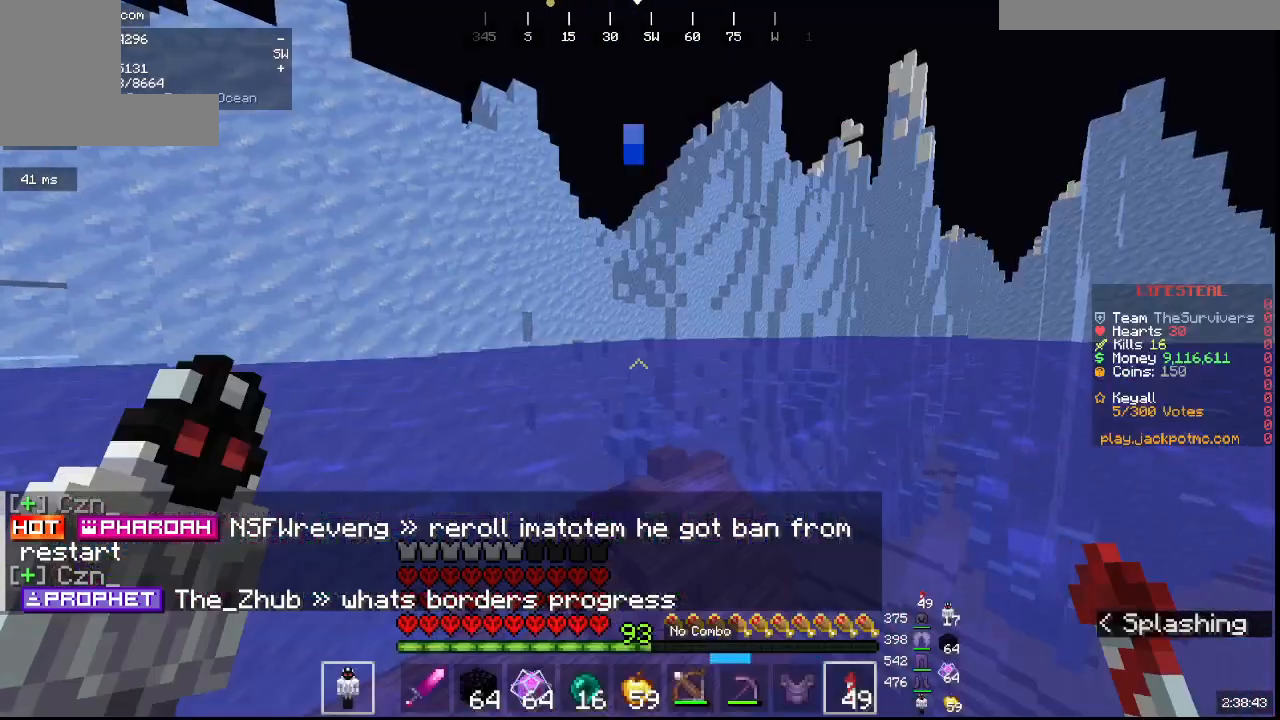
{"keys": ["w"], "mouse": [], "events": []}
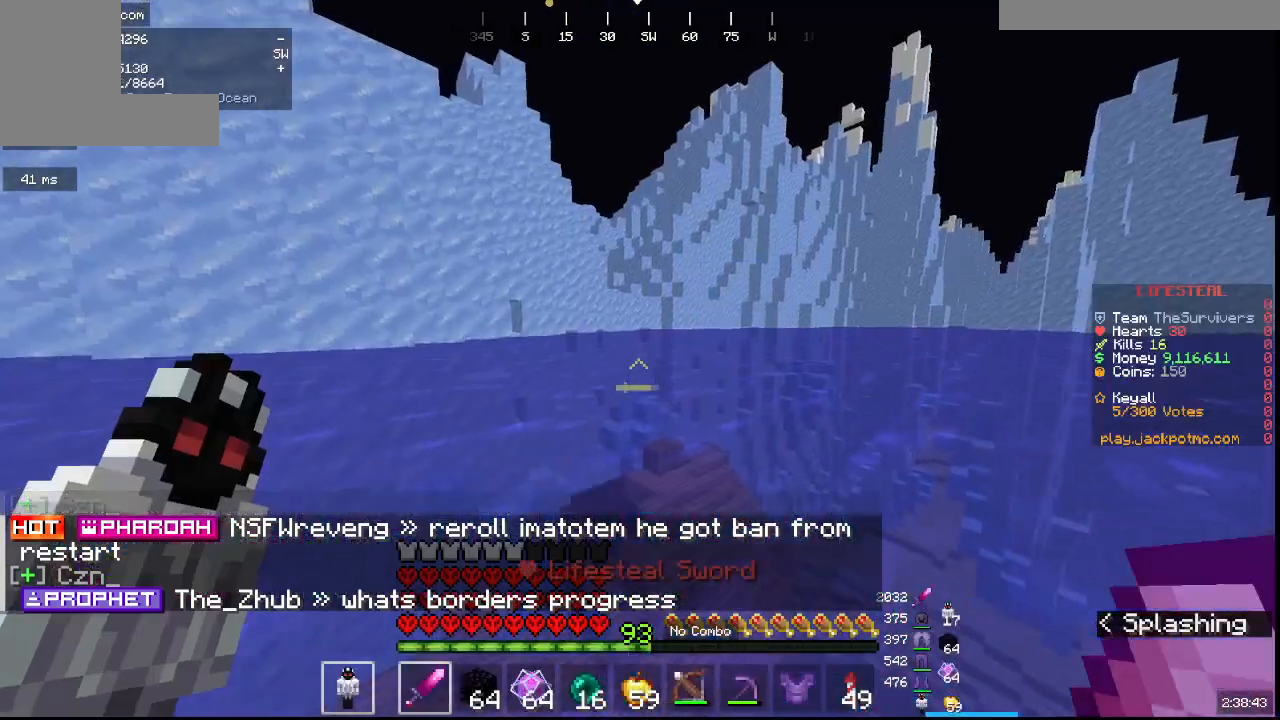
{"keys": ["w"], "mouse": [], "events": []}
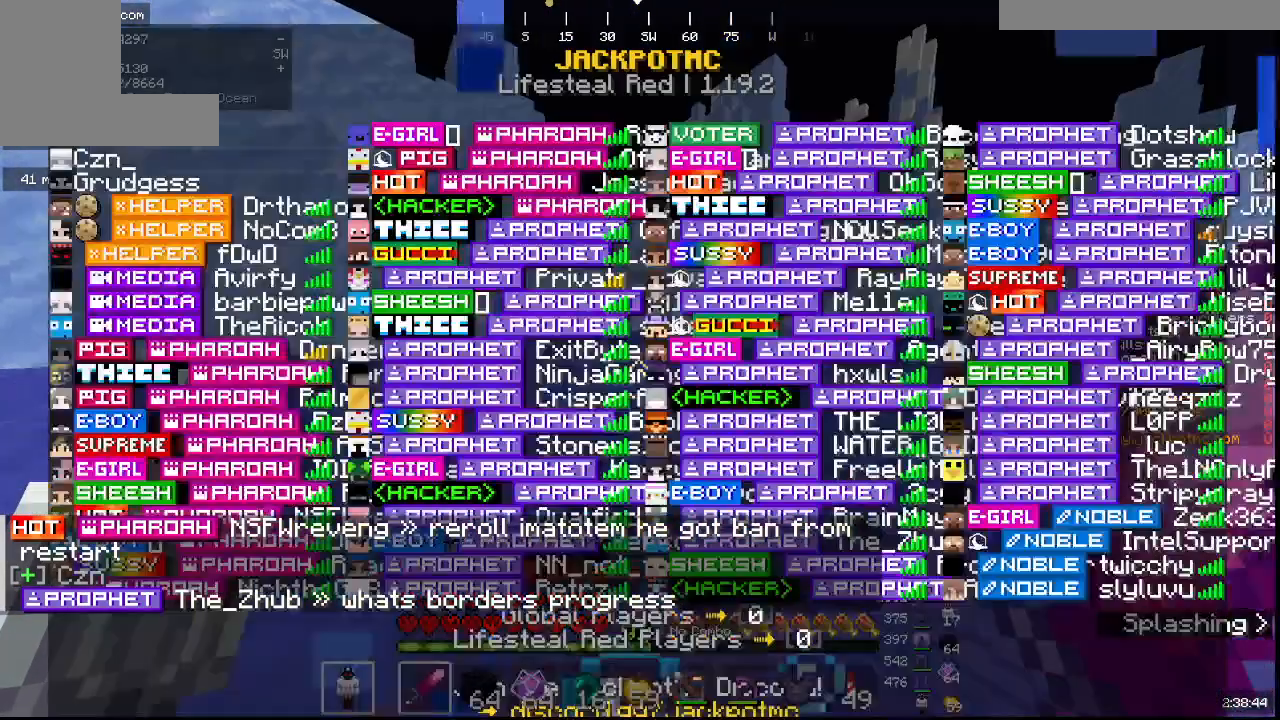
{"keys": ["w"], "mouse": [], "events": []}
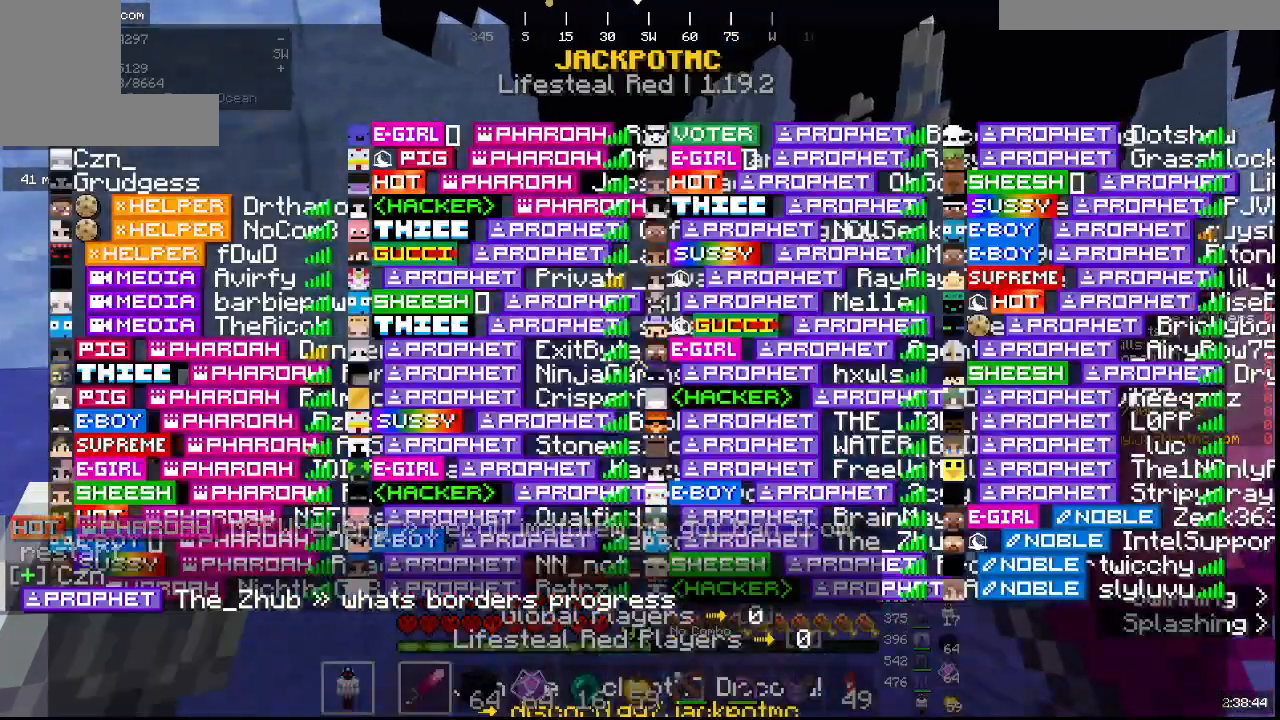
{"keys": ["w"], "mouse": [], "events": []}
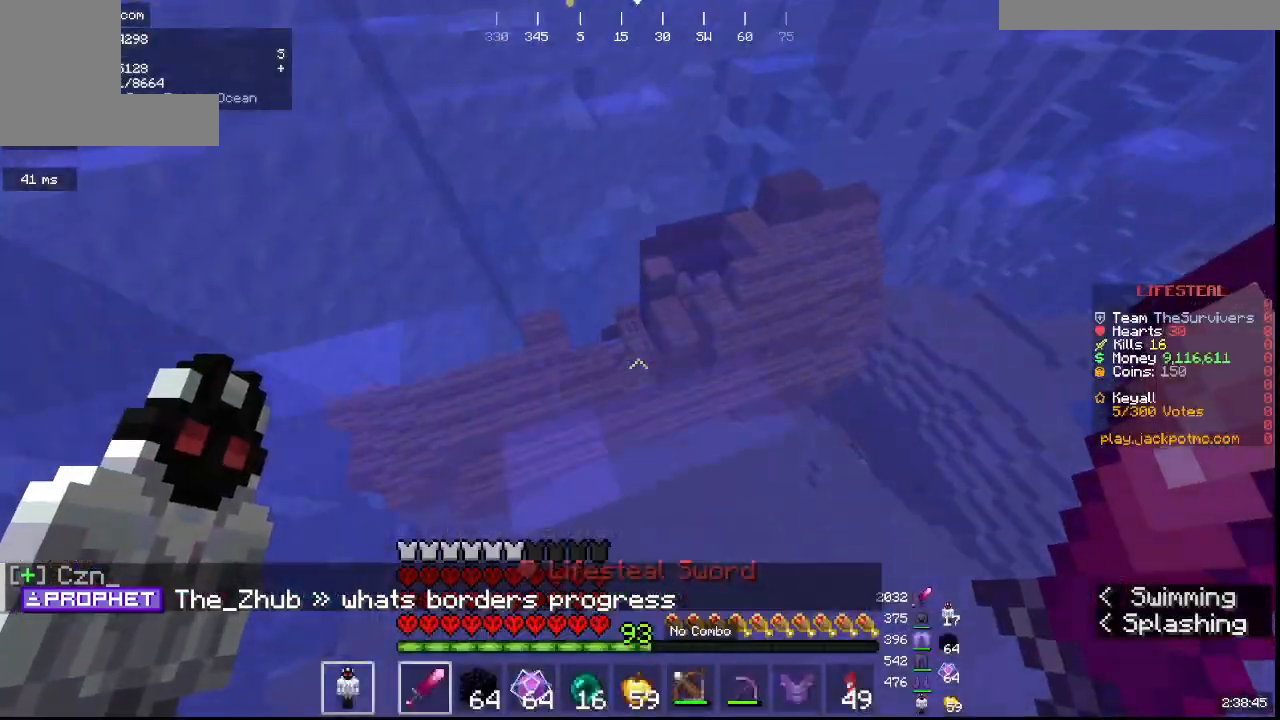
{"keys": ["w"], "mouse": [], "events": []}
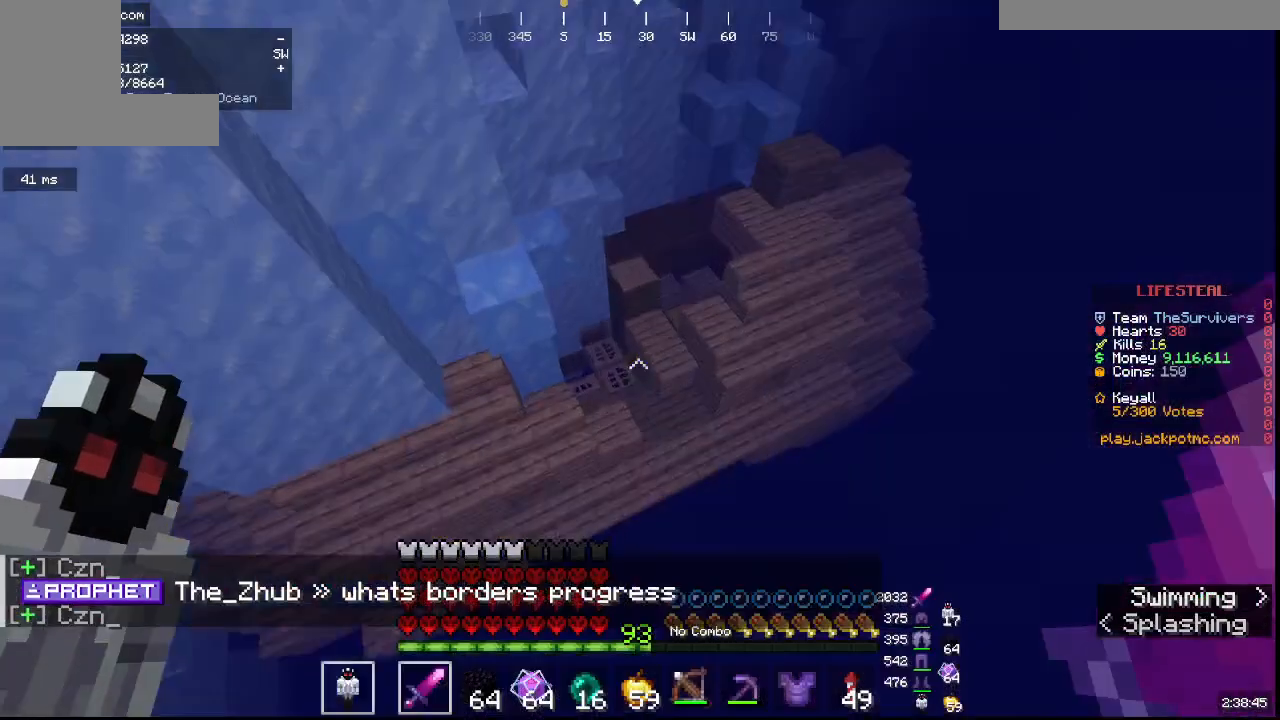
{"keys": ["w"], "mouse": [], "events": []}
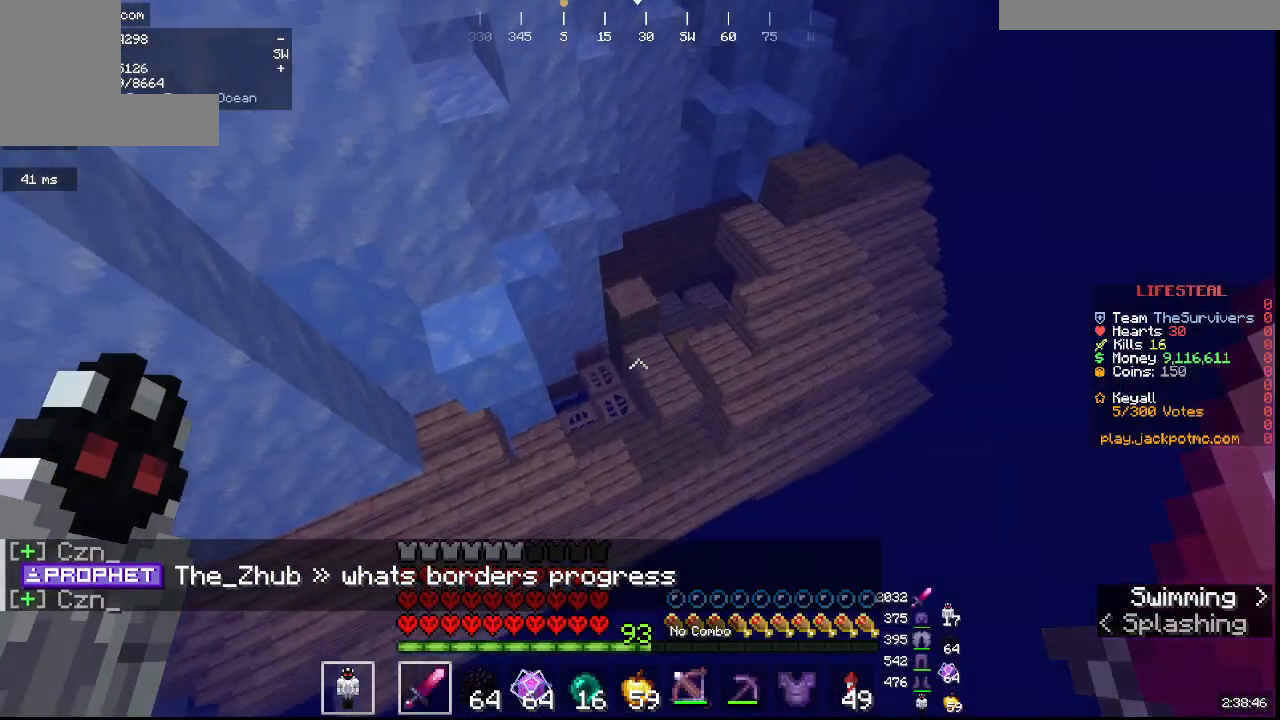
{"keys": ["w"], "mouse": [], "events": []}
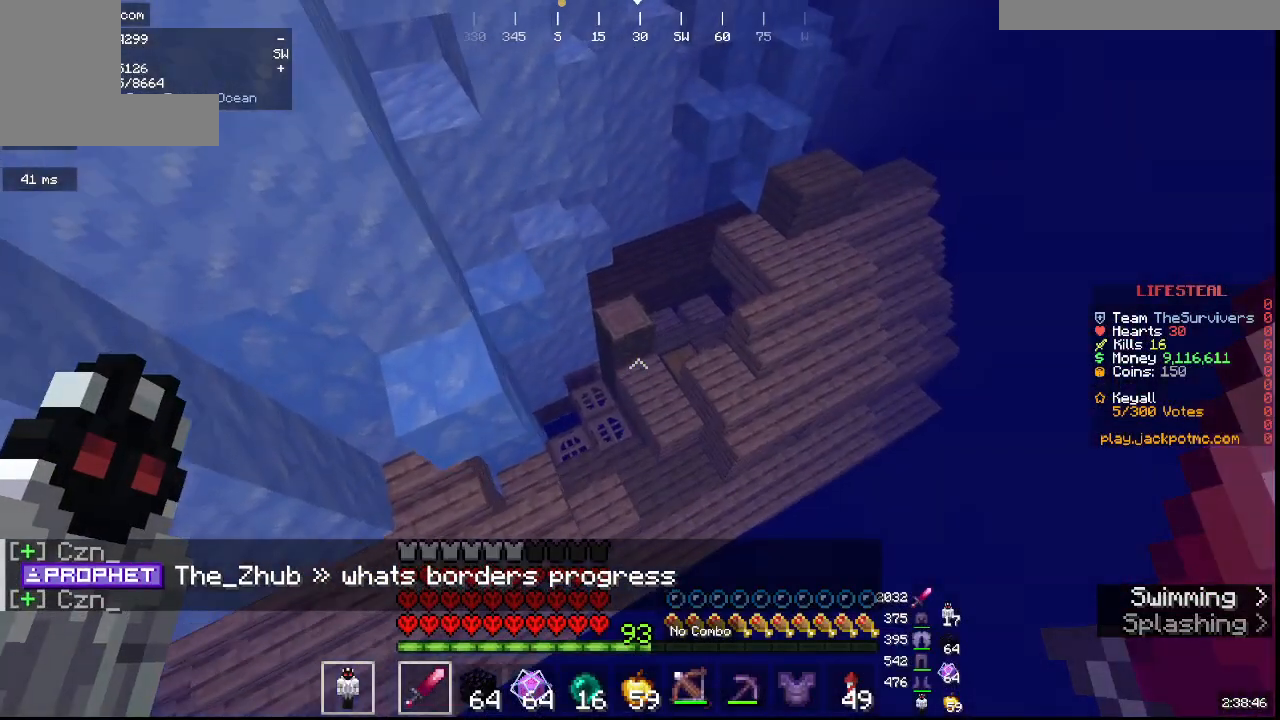
{"keys": ["w"], "mouse": [], "events": [[267, "w", "up"], [317, "w", "down"]]}
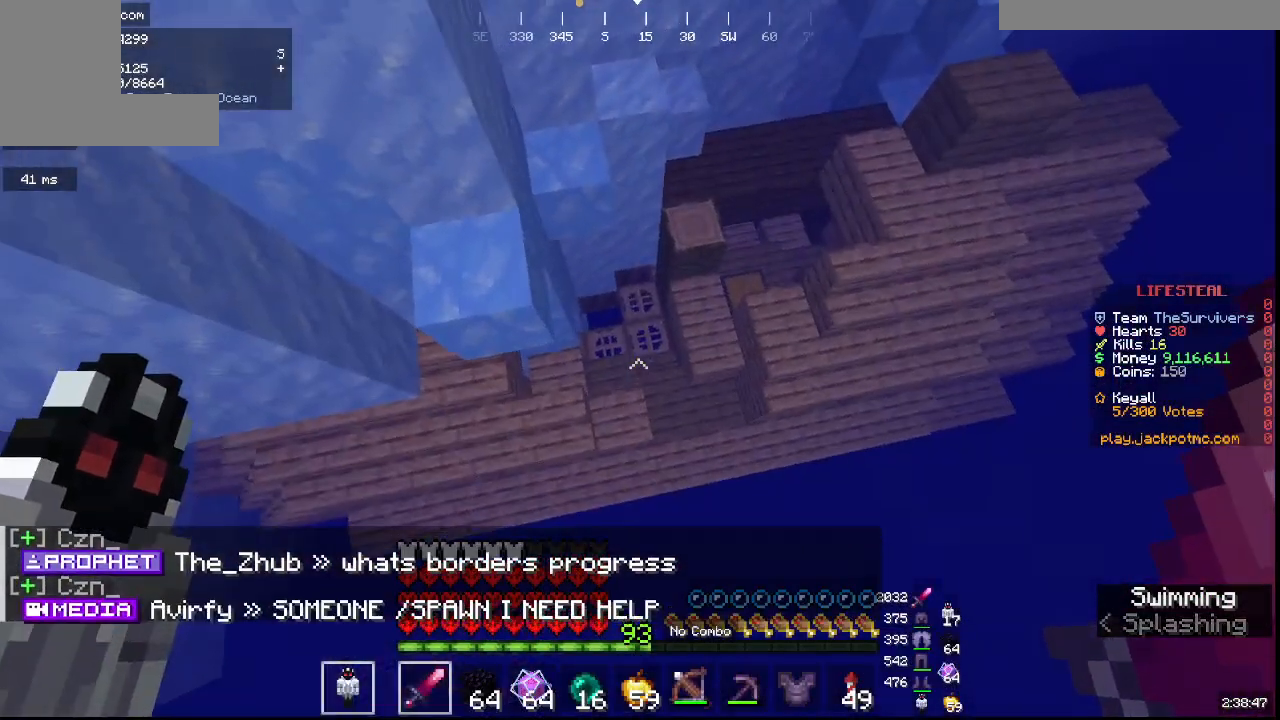
{"keys": [], "mouse": [], "events": [[467, "w", "up"]]}
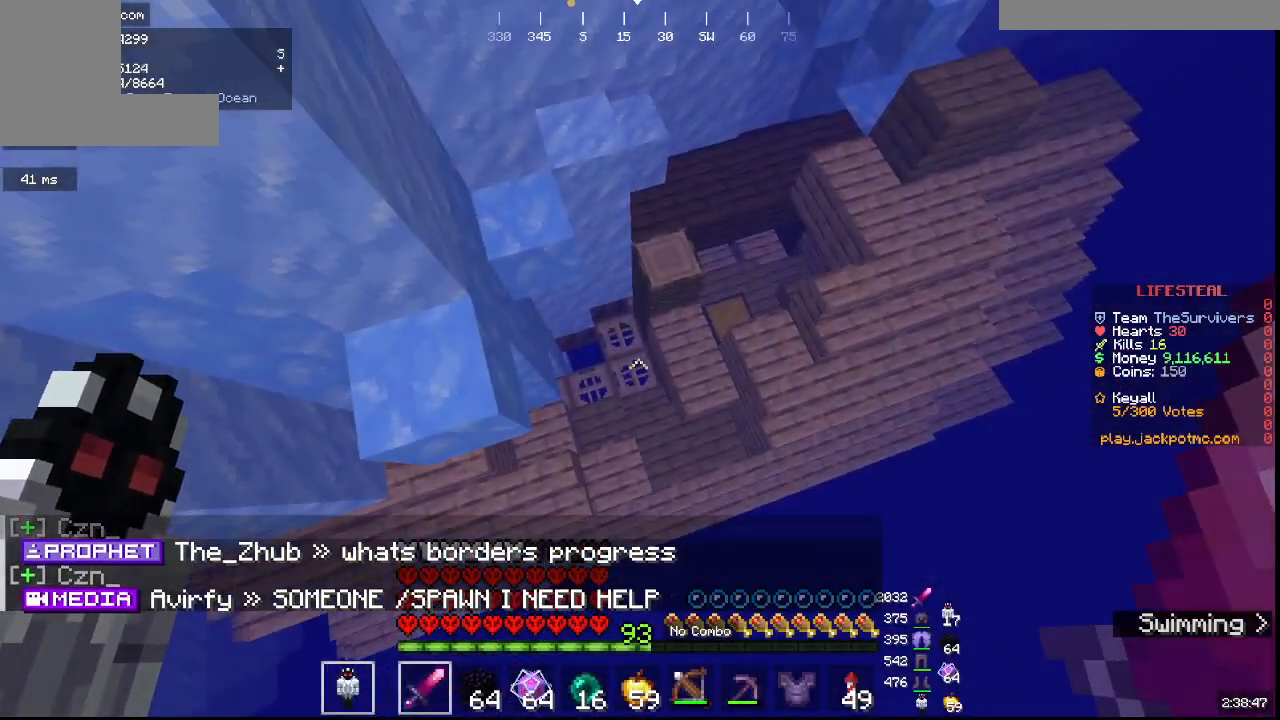
{"keys": ["a", "w"], "mouse": [], "events": [[167, "a", "down"], [233, "w", "down"]]}
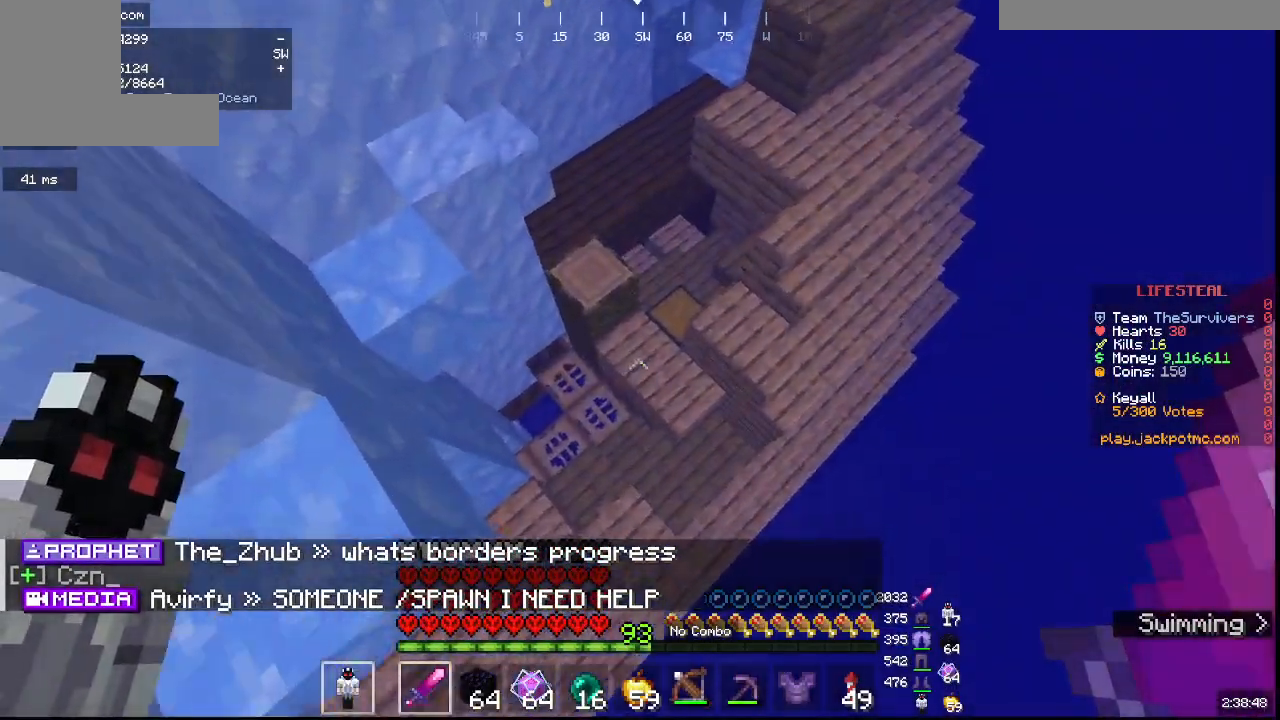
{"keys": ["w"], "mouse": [], "events": [[400, "a", "up"]]}
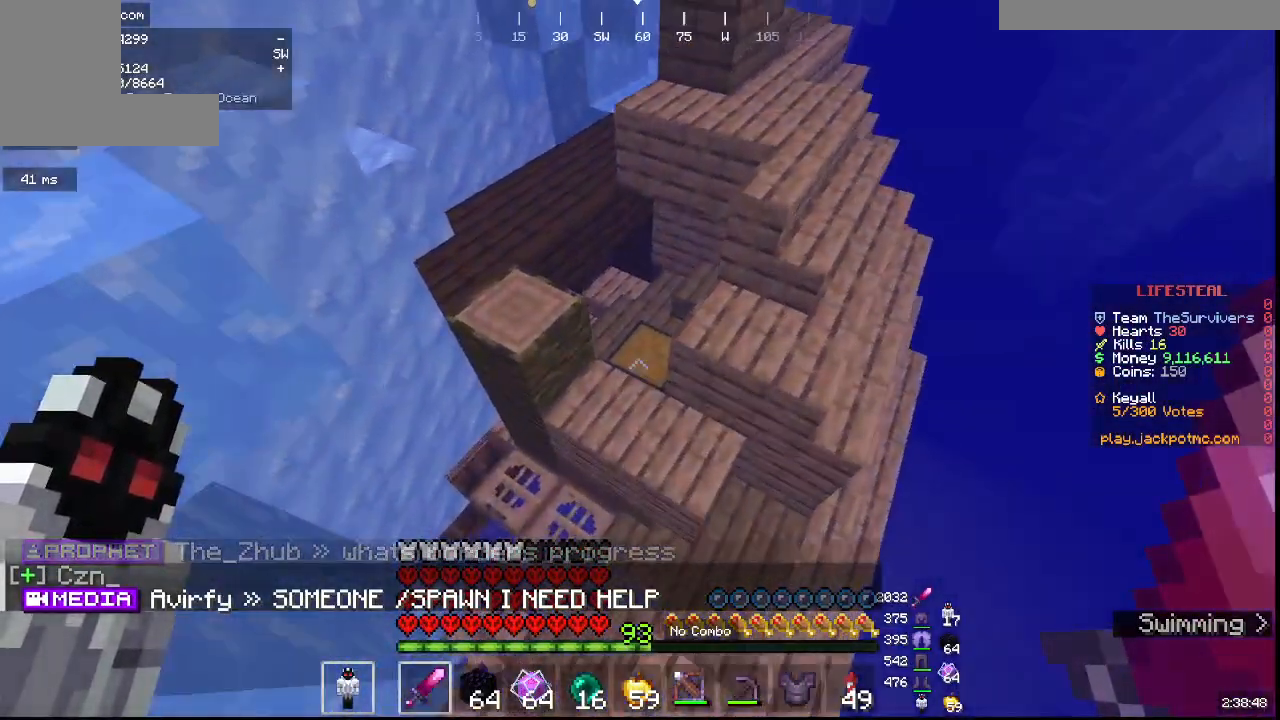
{"keys": [], "mouse": [], "events": [[183, "mouse_right", "down"], [367, "w", "up"], [433, "mouse_right", "up"]]}
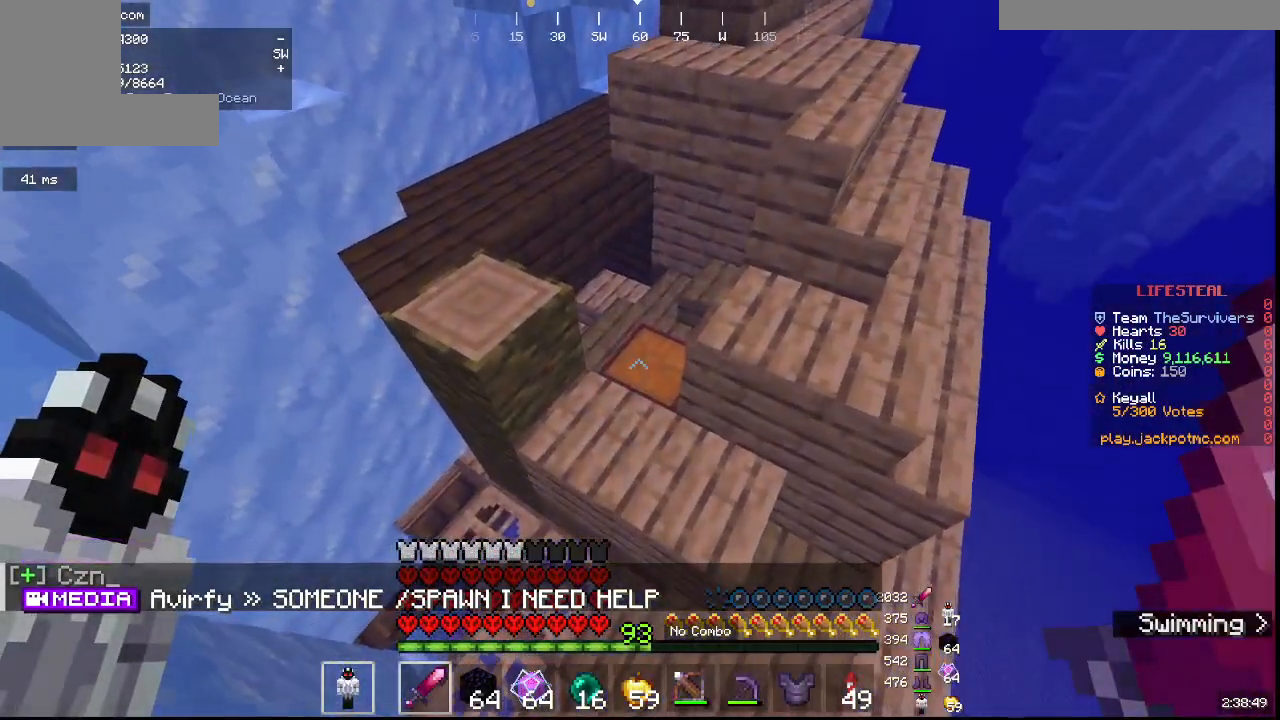
{"keys": [], "mouse": [], "events": [[133, "mouse_right", "down"], [300, "mouse_right", "up"]]}
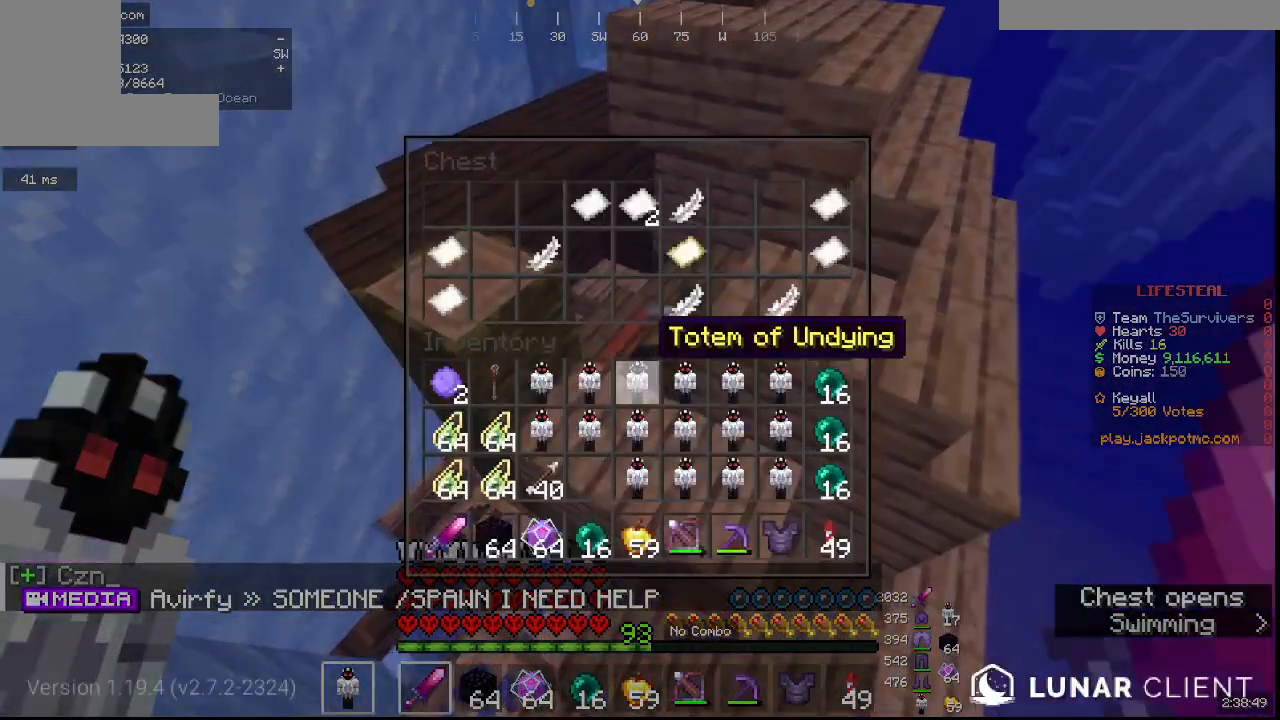
{"keys": [], "mouse": [], "events": []}
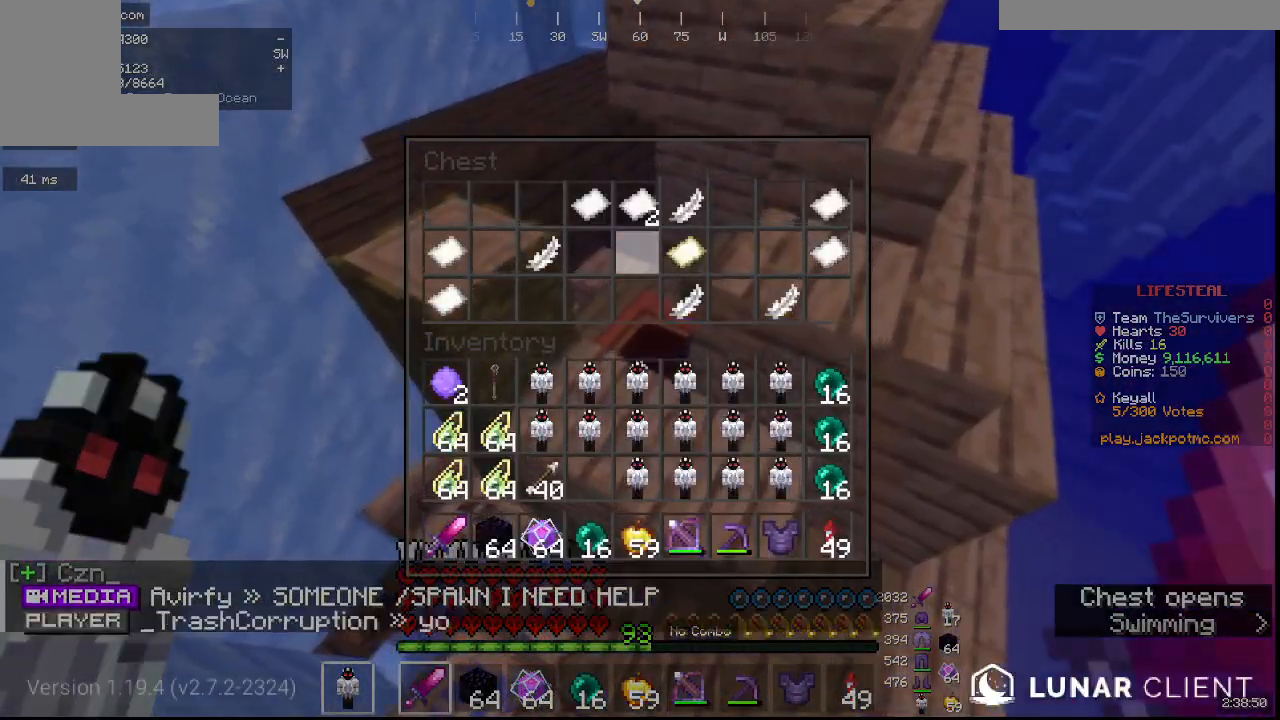
{"keys": [], "mouse": [], "events": []}
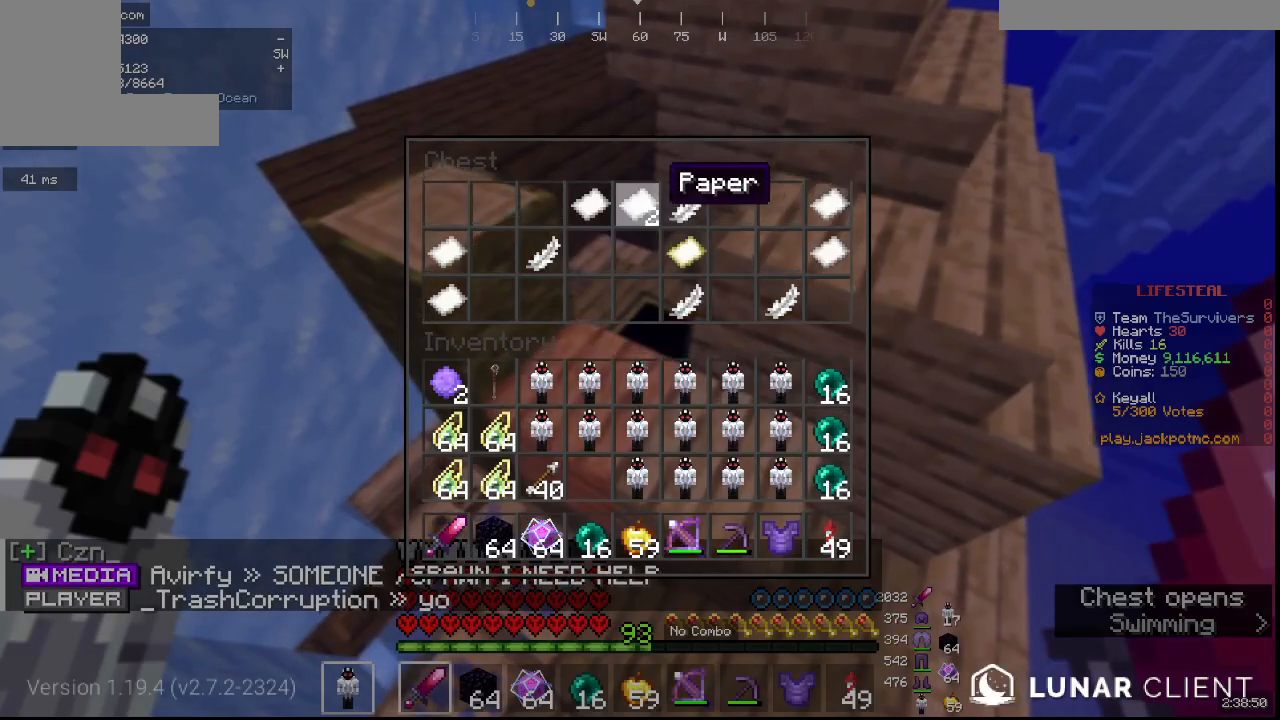
{"keys": [], "mouse": [], "events": []}
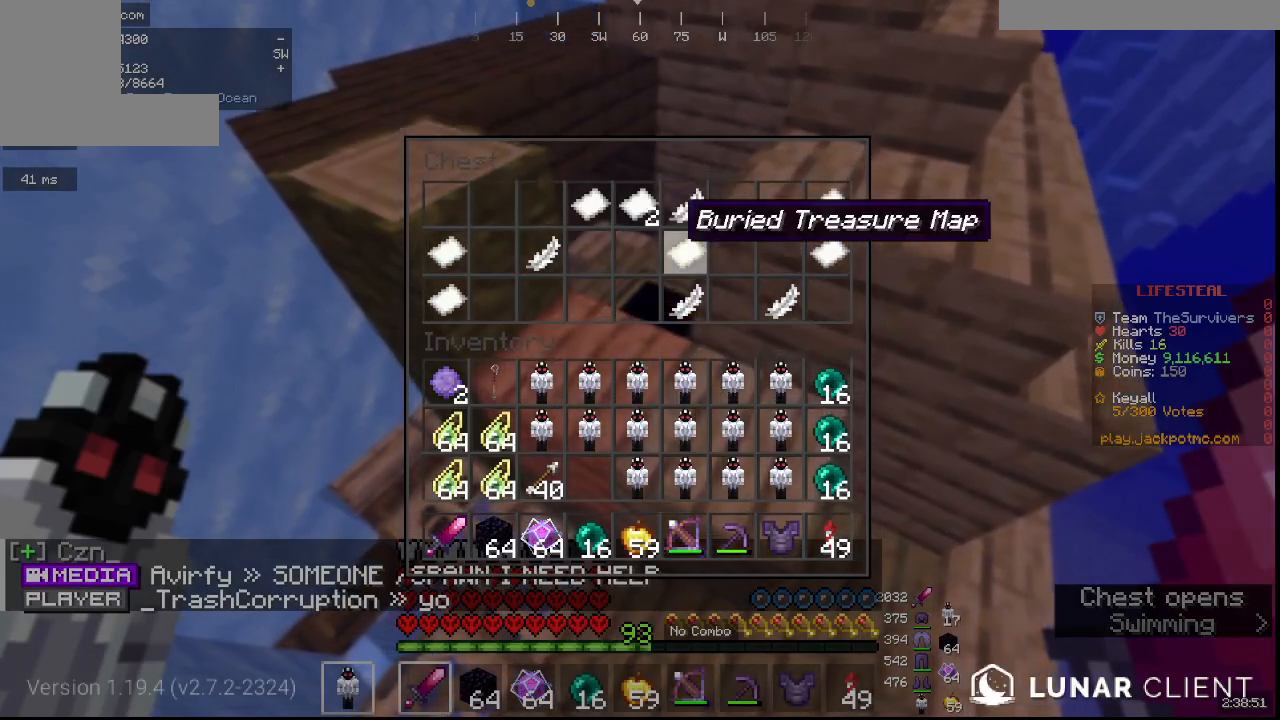
{"keys": [], "mouse": [], "events": []}
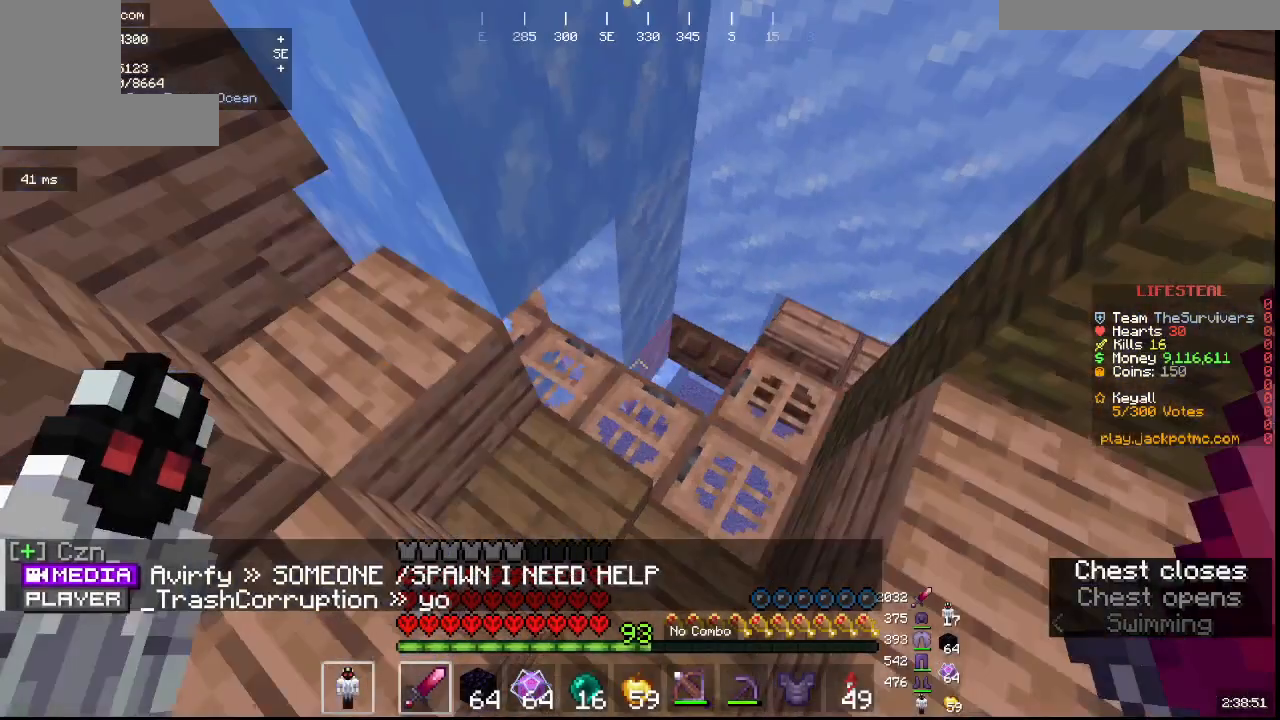
{"keys": ["w"], "mouse": ["right"], "events": [[283, "w", "down"], [367, "mouse_right", "down"]]}
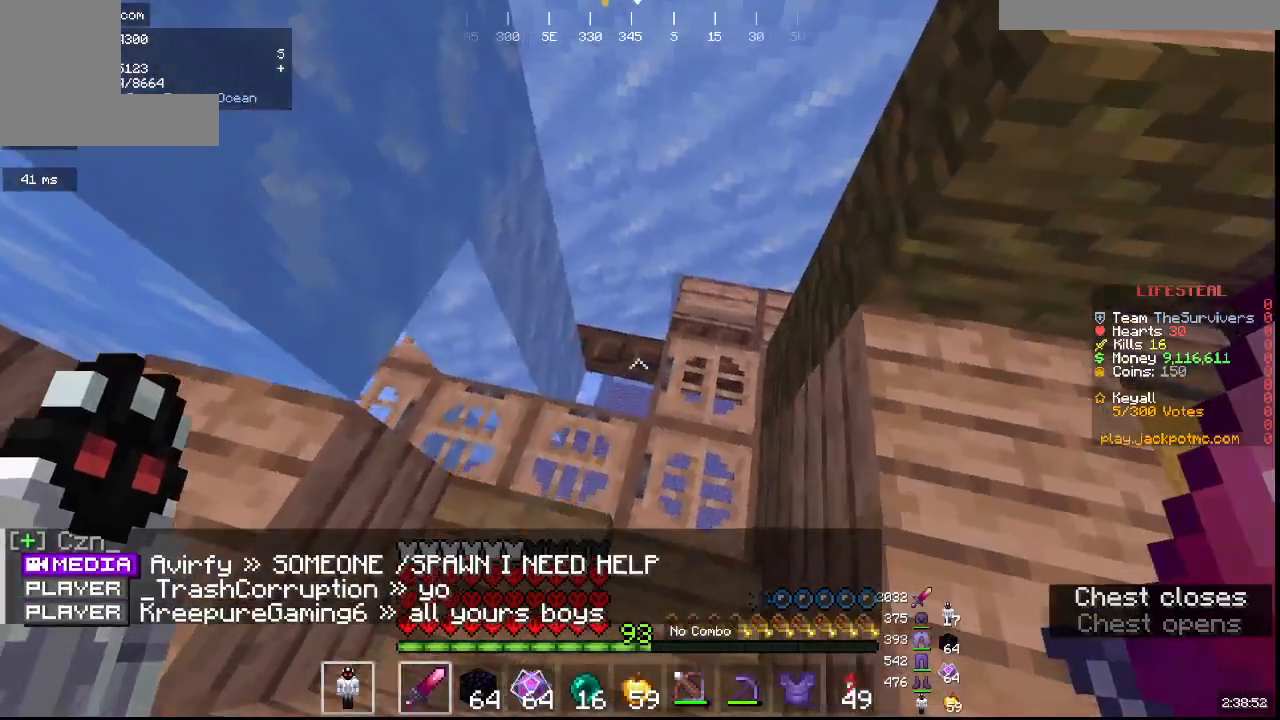
{"keys": ["w"], "mouse": ["right"], "events": [[50, "mouse_right", "up"], [450, "mouse_right", "down"]]}
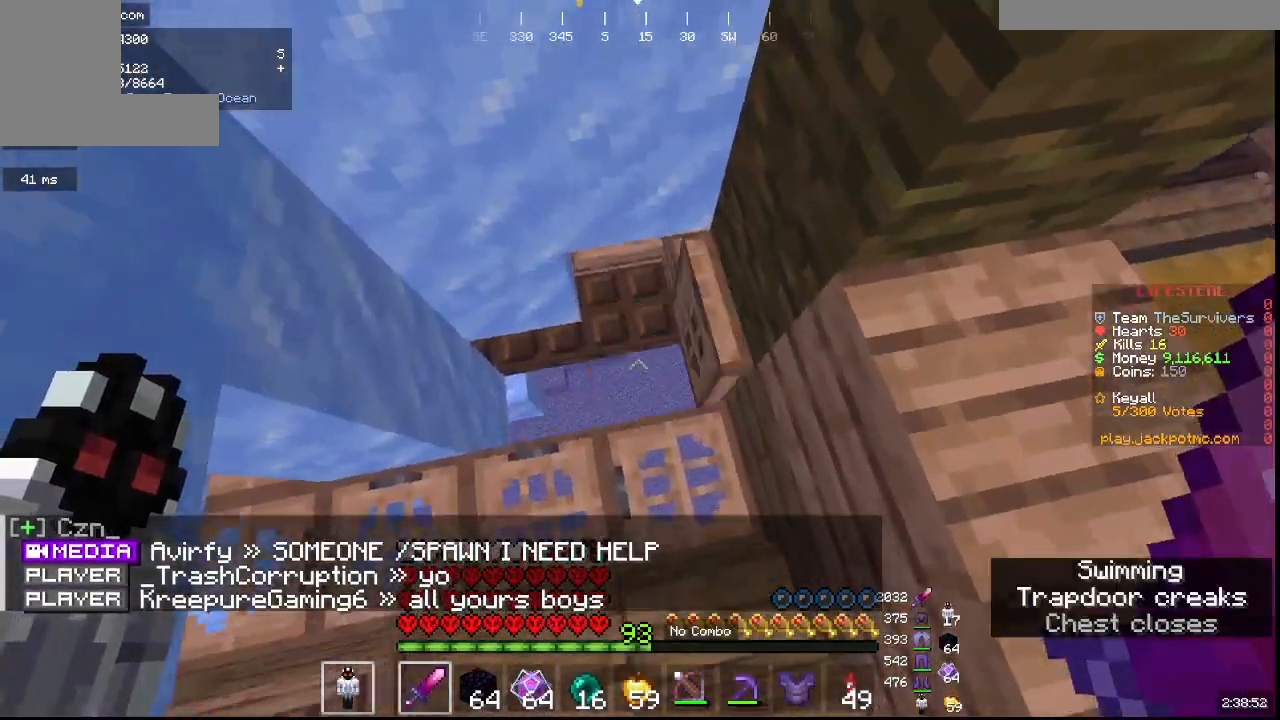
{"keys": [], "mouse": [], "events": [[150, "a", "down"], [200, "mouse_right", "up"], [500, "a", "up"], [500, "w", "up"]]}
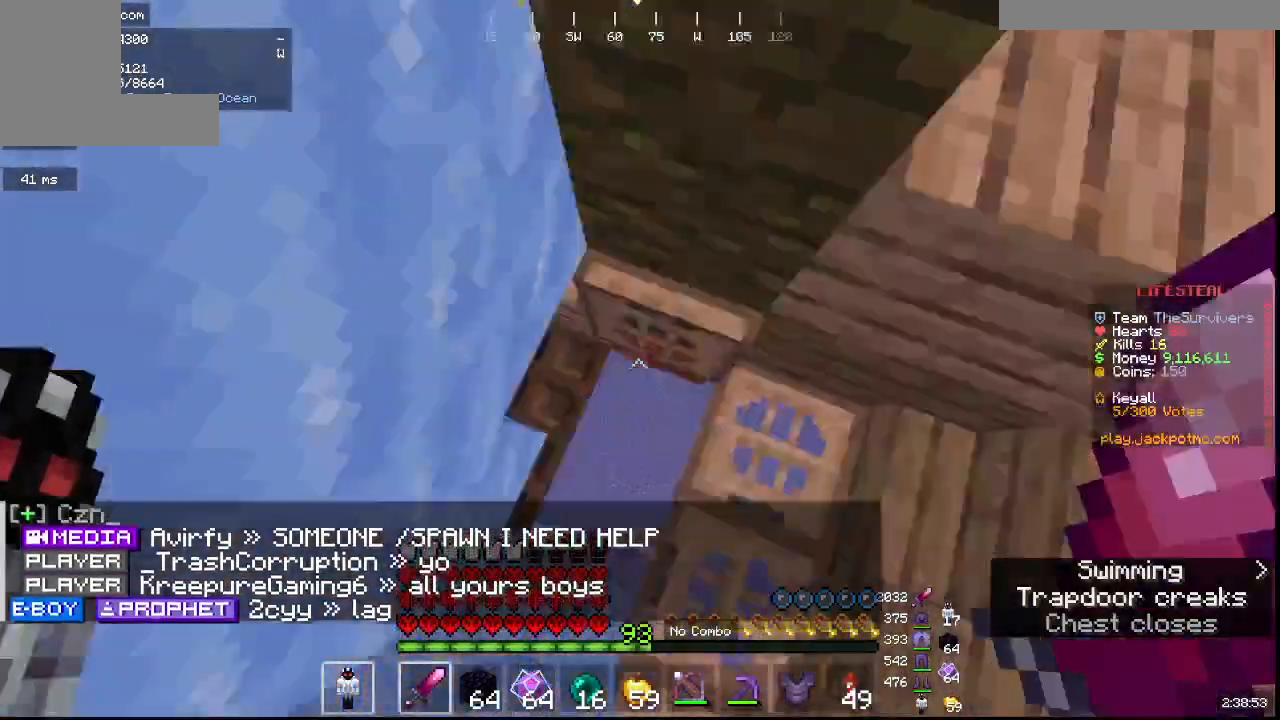
{"keys": ["w"], "mouse": []}
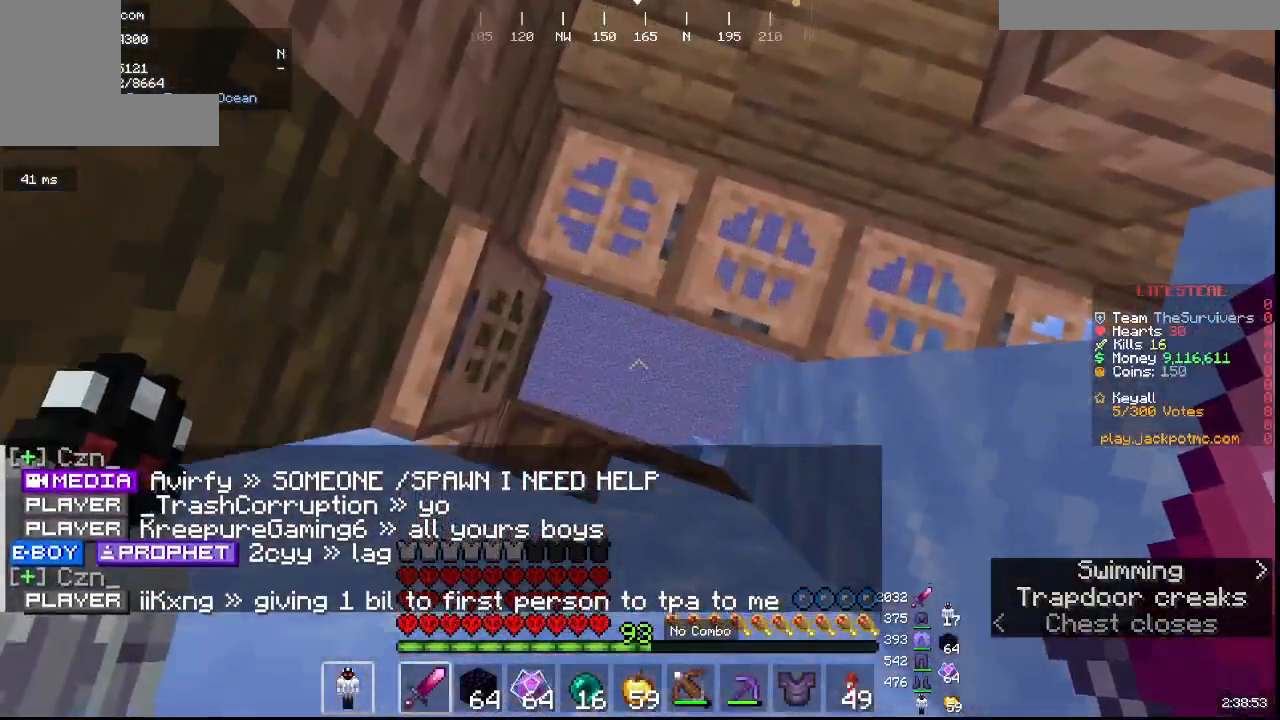
{"keys": ["w"], "mouse": []}